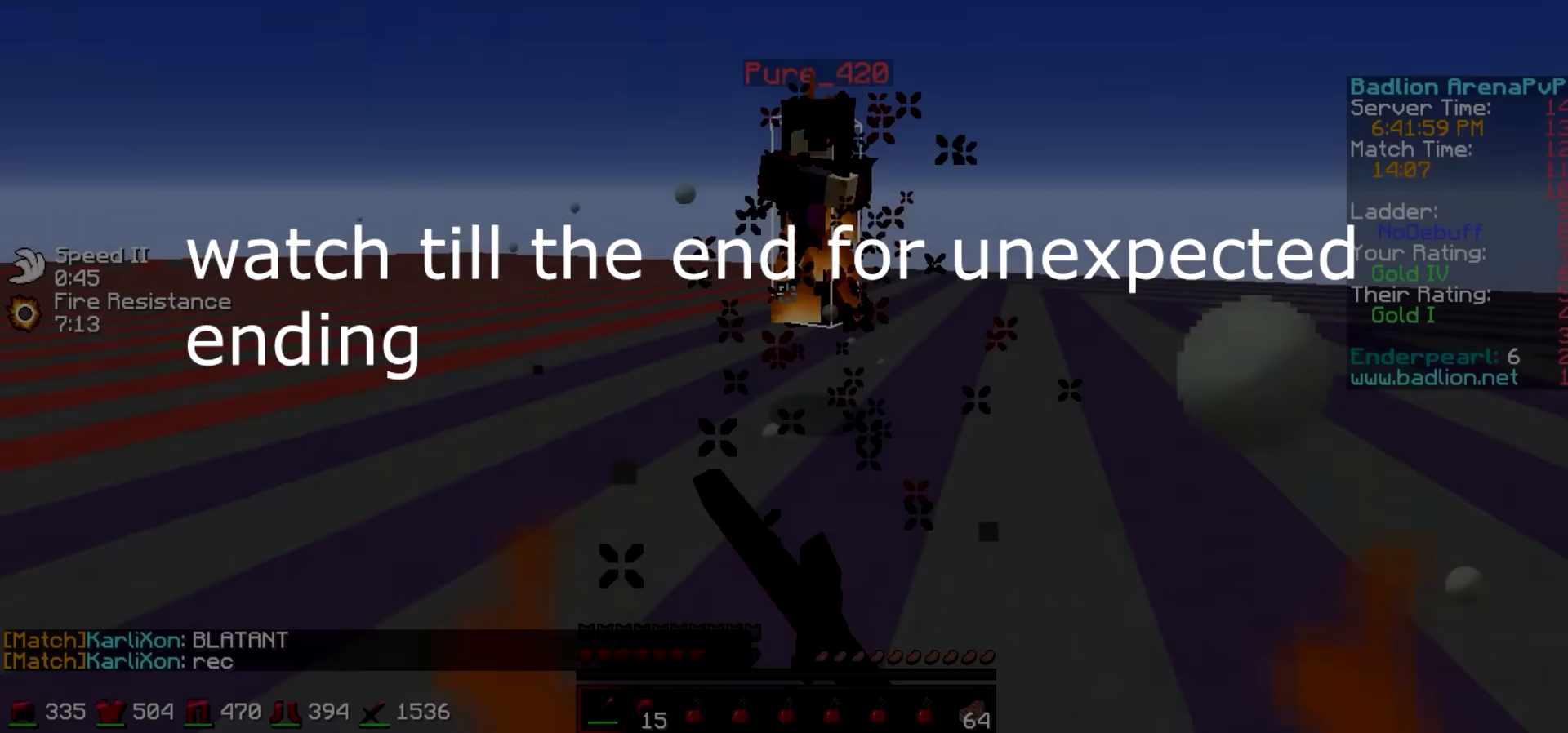
Gameplay with keyboard; each line is a JSON object with the keys held at the frame after it. "events" lists presses ("down") and releases ("up") of "a", "d", "s" and "w" between this image and that frame as [ms after this image, input, new state], when the widget could be followed in between. No other keys are recorded. Mouse input is not recorded.
{"keys": ["a", "d", "w"], "events": [[217, "a", "down"], [467, "d", "down"]]}
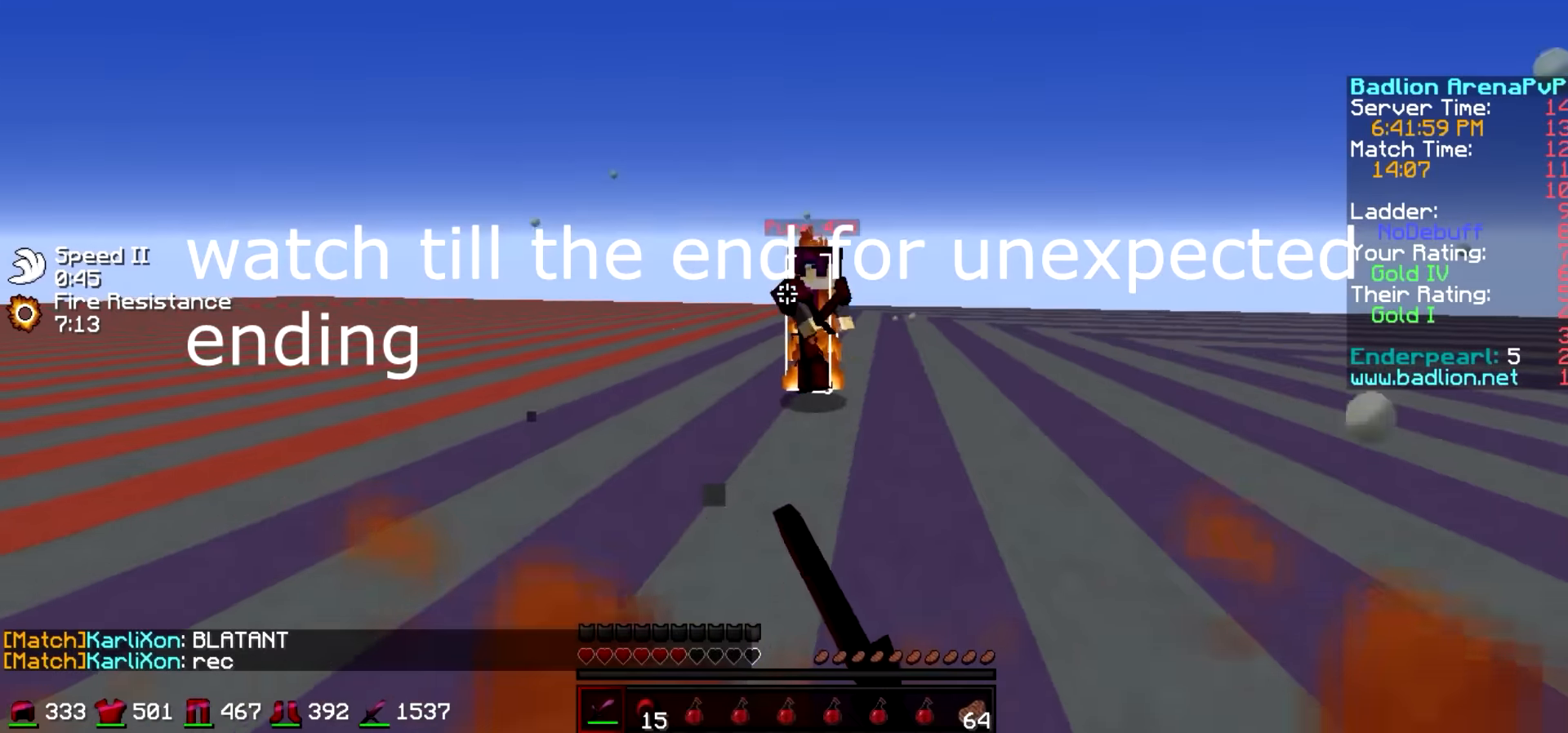
{"keys": ["a", "w"], "events": [[17, "a", "up"], [267, "a", "down"], [317, "d", "up"]]}
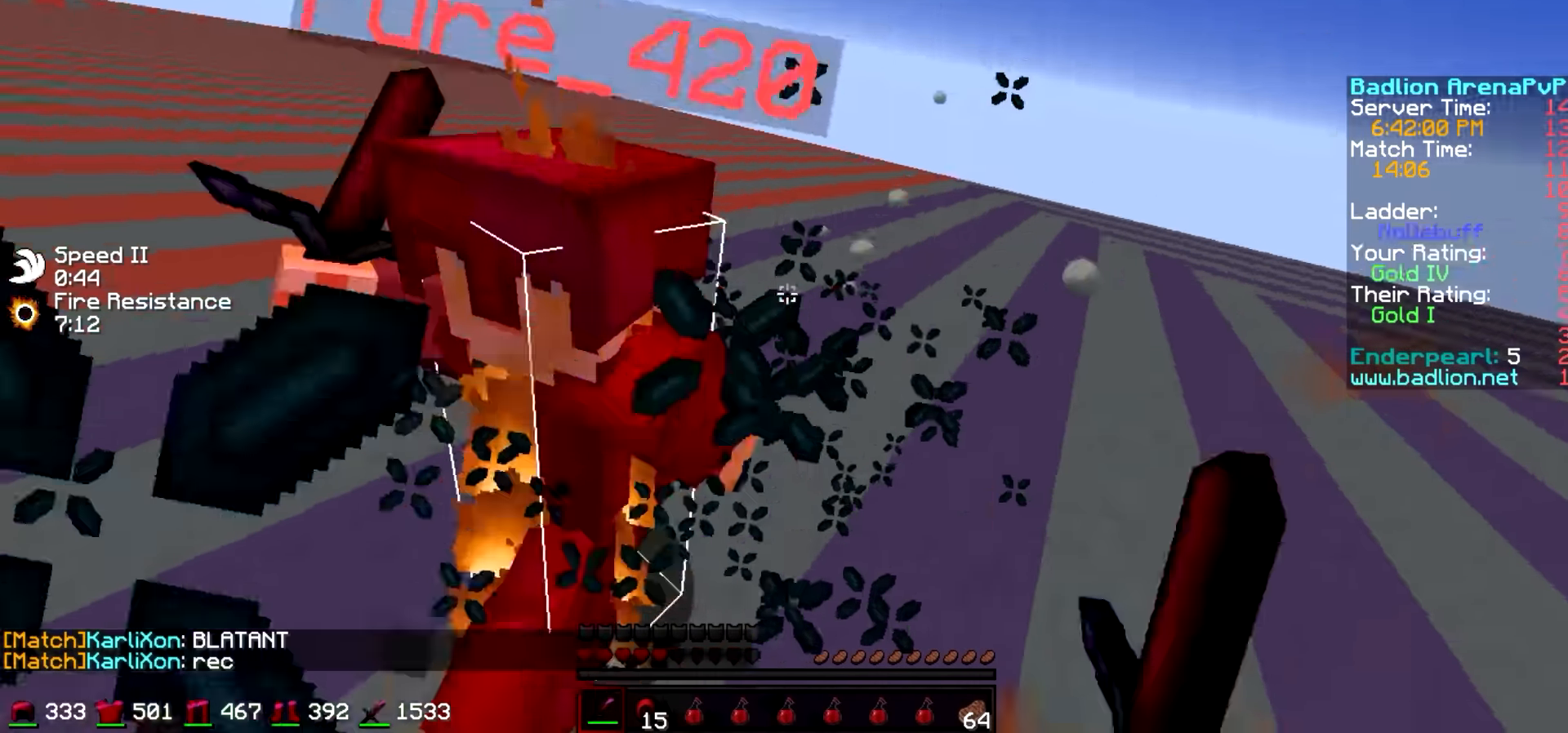
{"keys": ["w"], "events": [[17, "w", "up"], [100, "w", "down"], [317, "a", "up"]]}
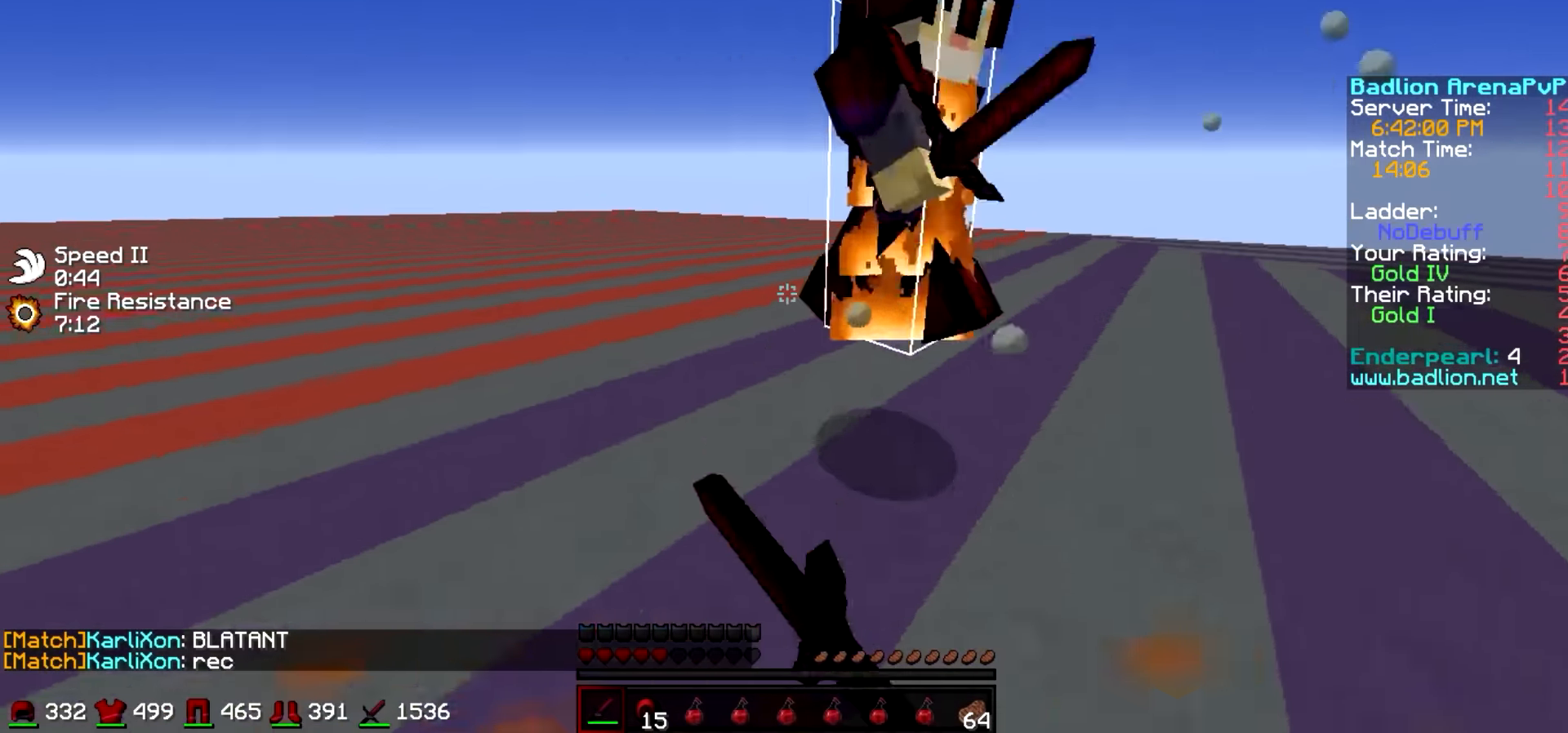
{"keys": ["d"], "events": [[267, "d", "down"], [417, "w", "up"]]}
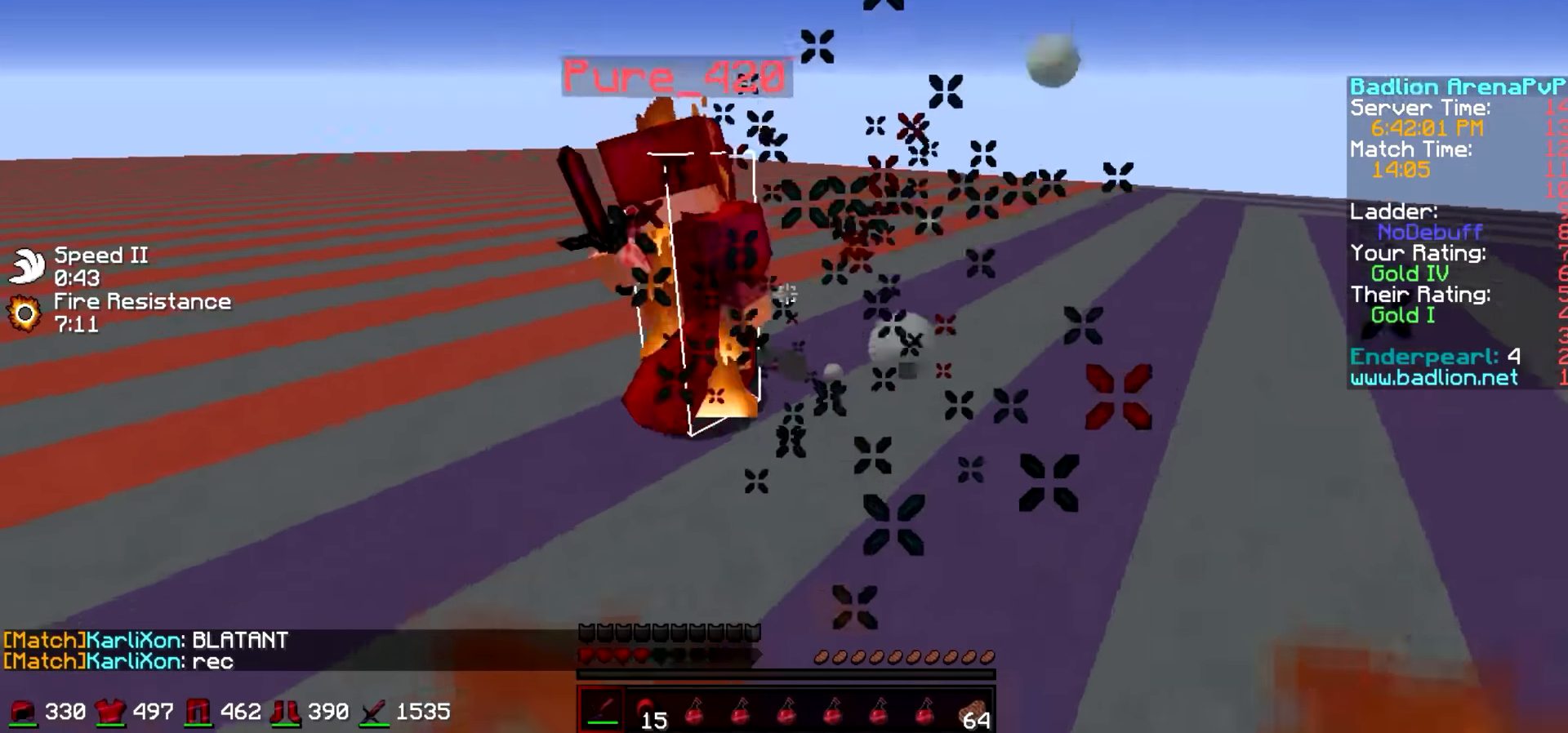
{"keys": ["d", "w"], "events": [[17, "d", "up"], [17, "w", "down"], [417, "d", "down"]]}
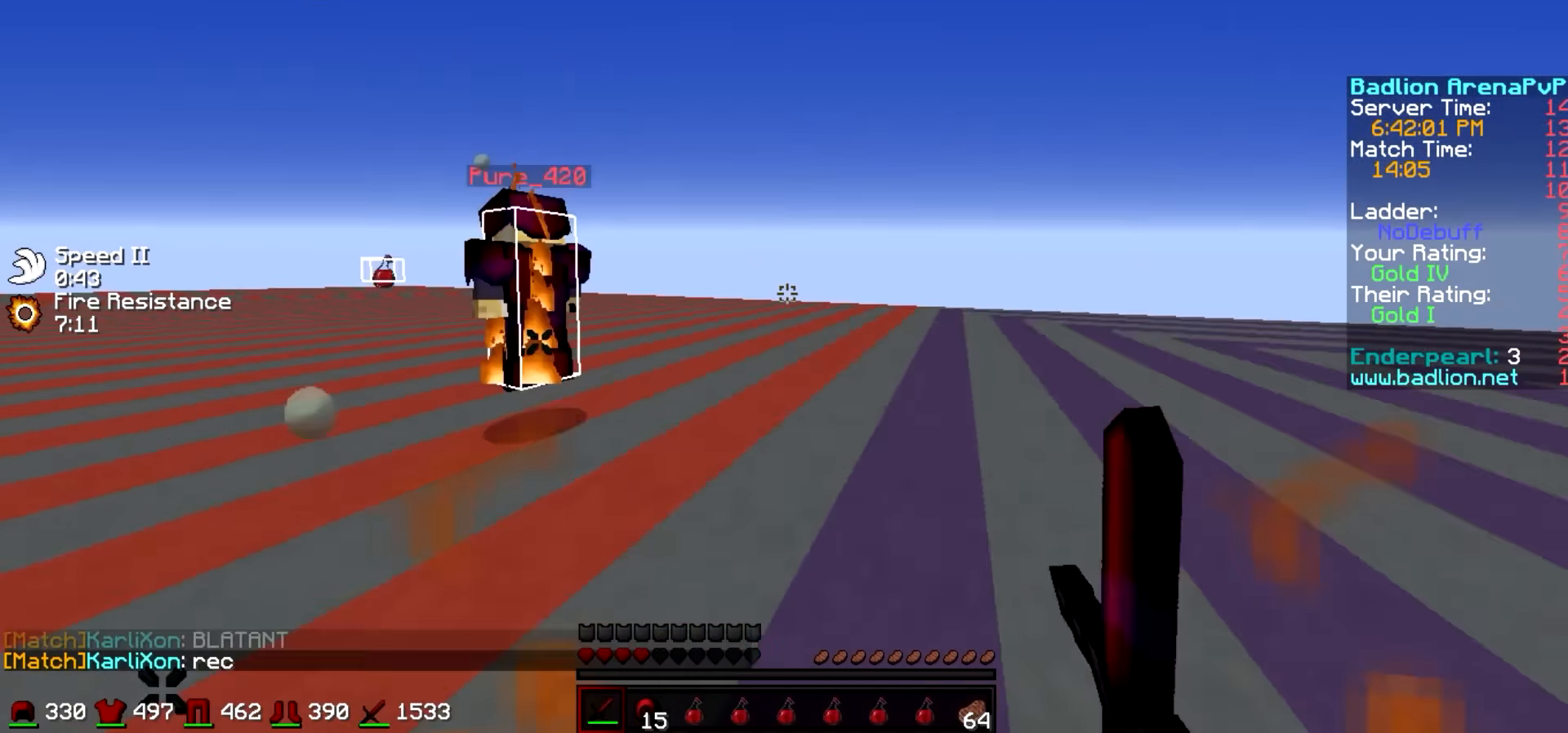
{"keys": ["d", "w"], "events": [[67, "d", "up"], [467, "d", "down"]]}
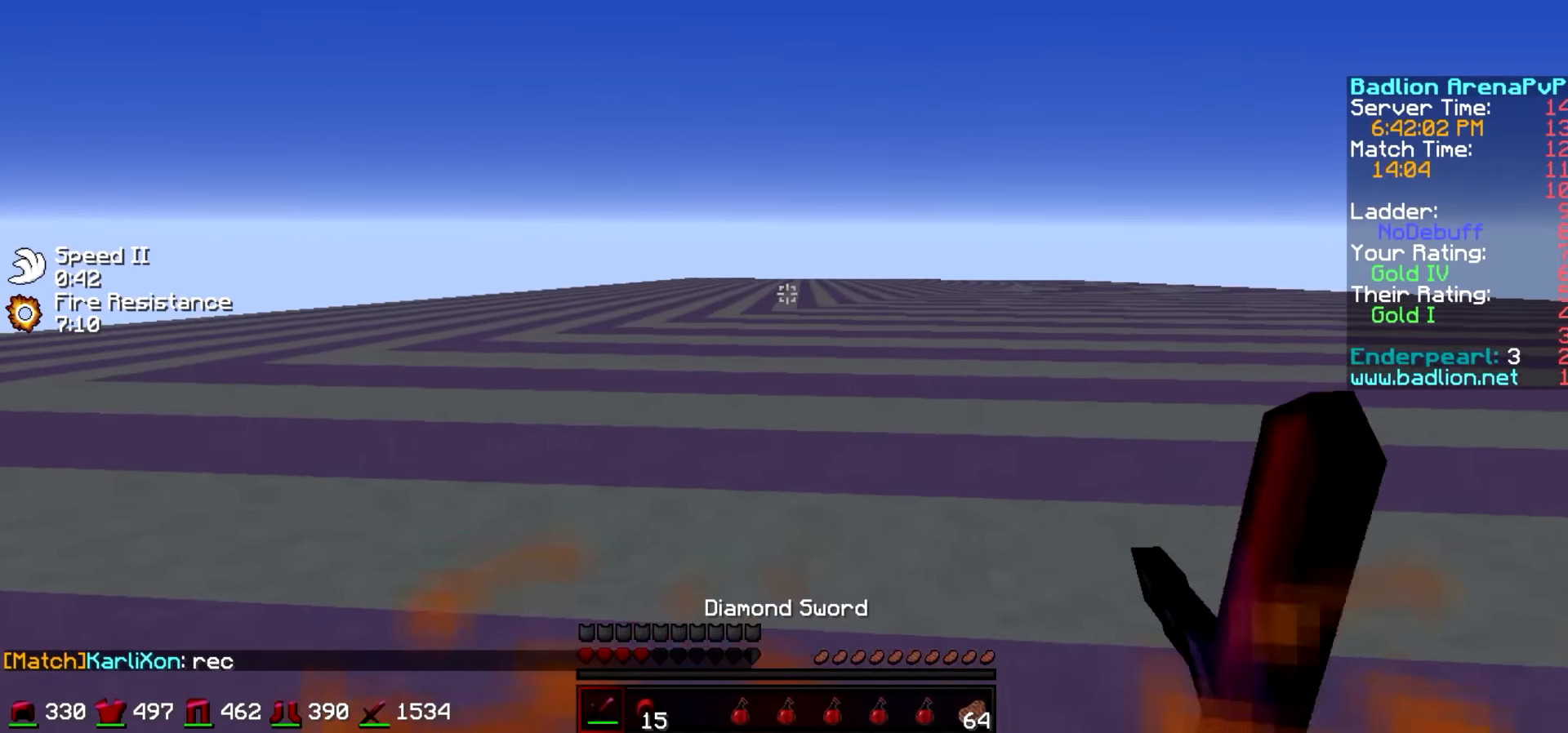
{"keys": ["a"], "events": [[17, "w", "up"], [167, "s", "down"], [367, "a", "down"], [417, "d", "up"], [417, "s", "up"]]}
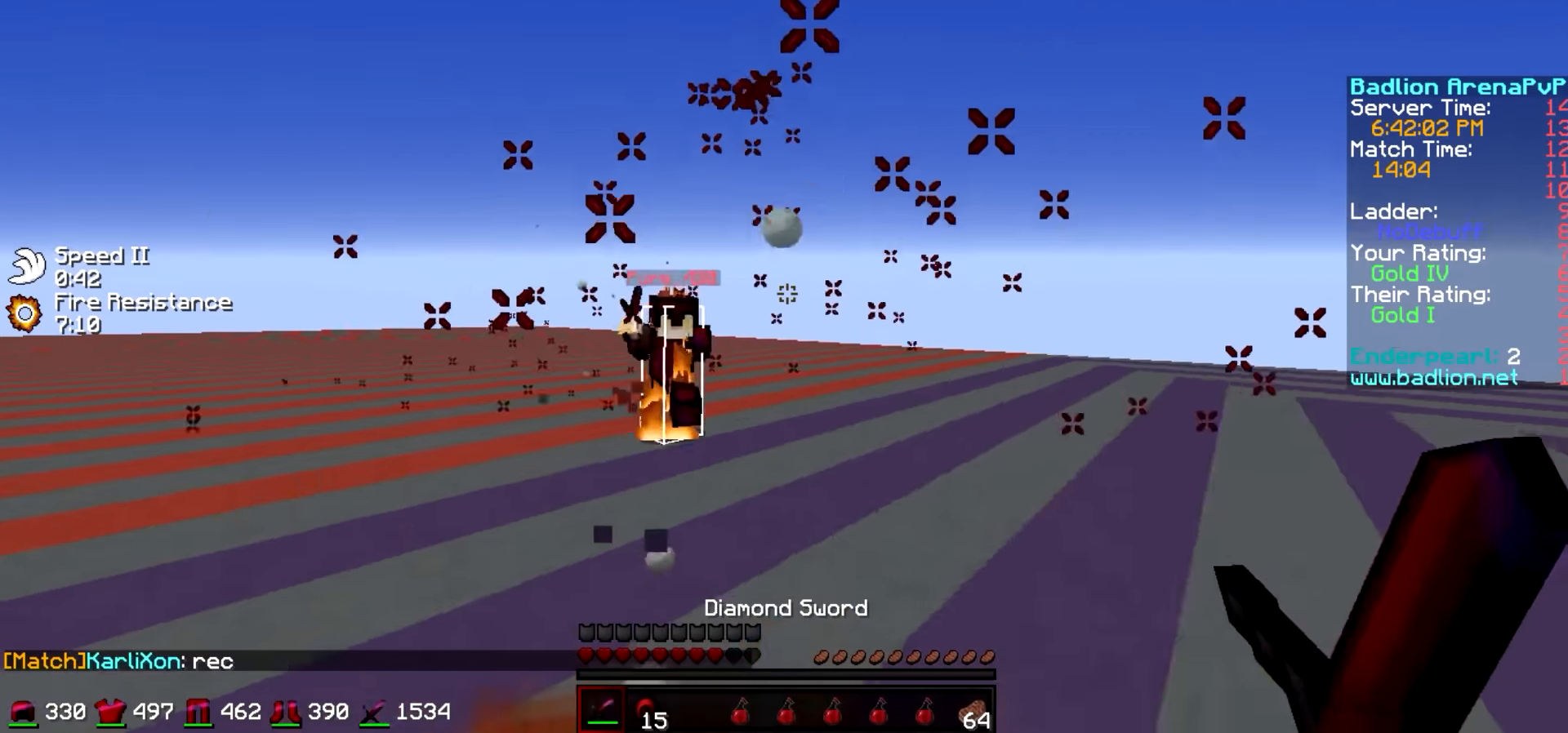
{"keys": ["w"], "events": [[167, "d", "down"], [217, "a", "up"], [267, "w", "down"], [367, "d", "up"]]}
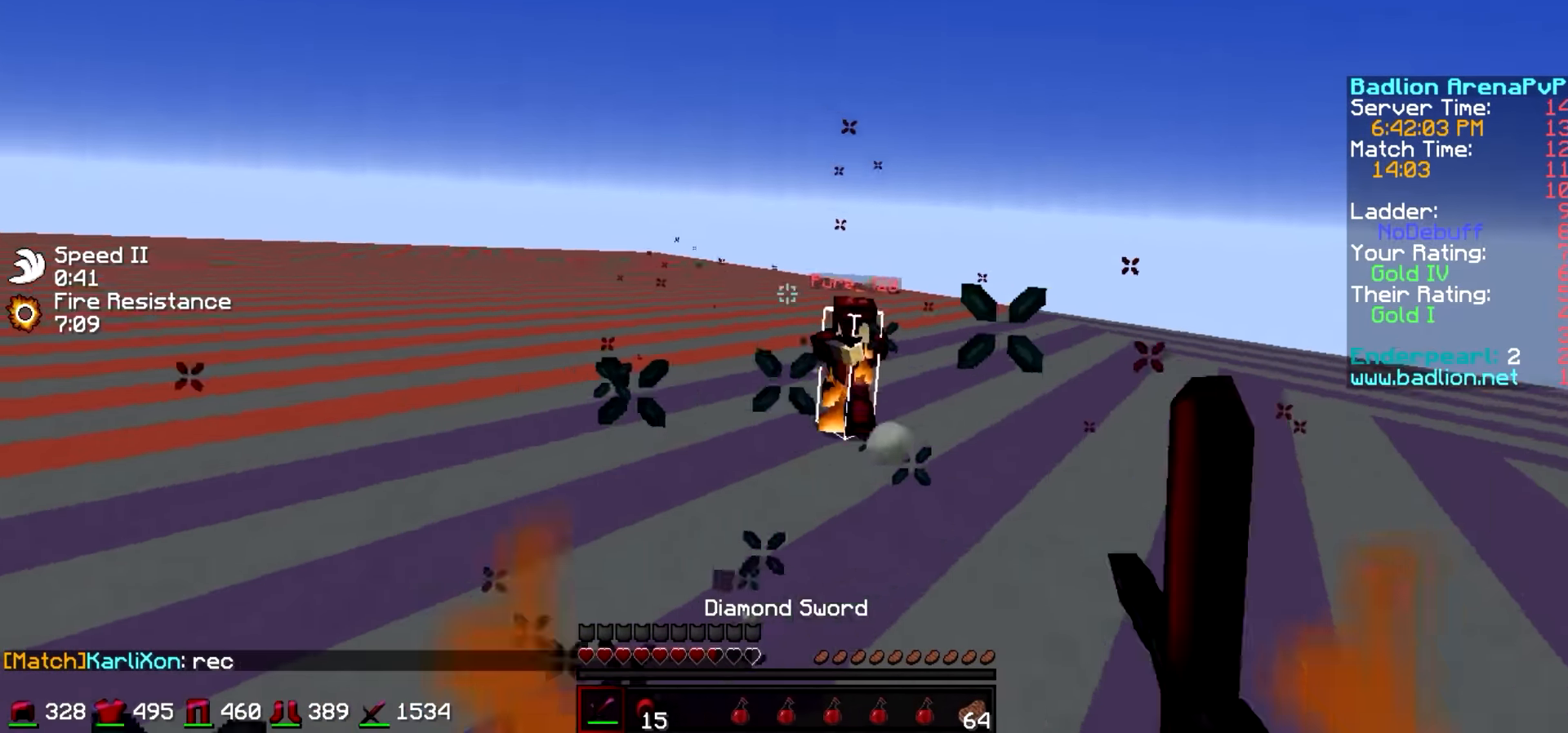
{"keys": ["w"], "events": []}
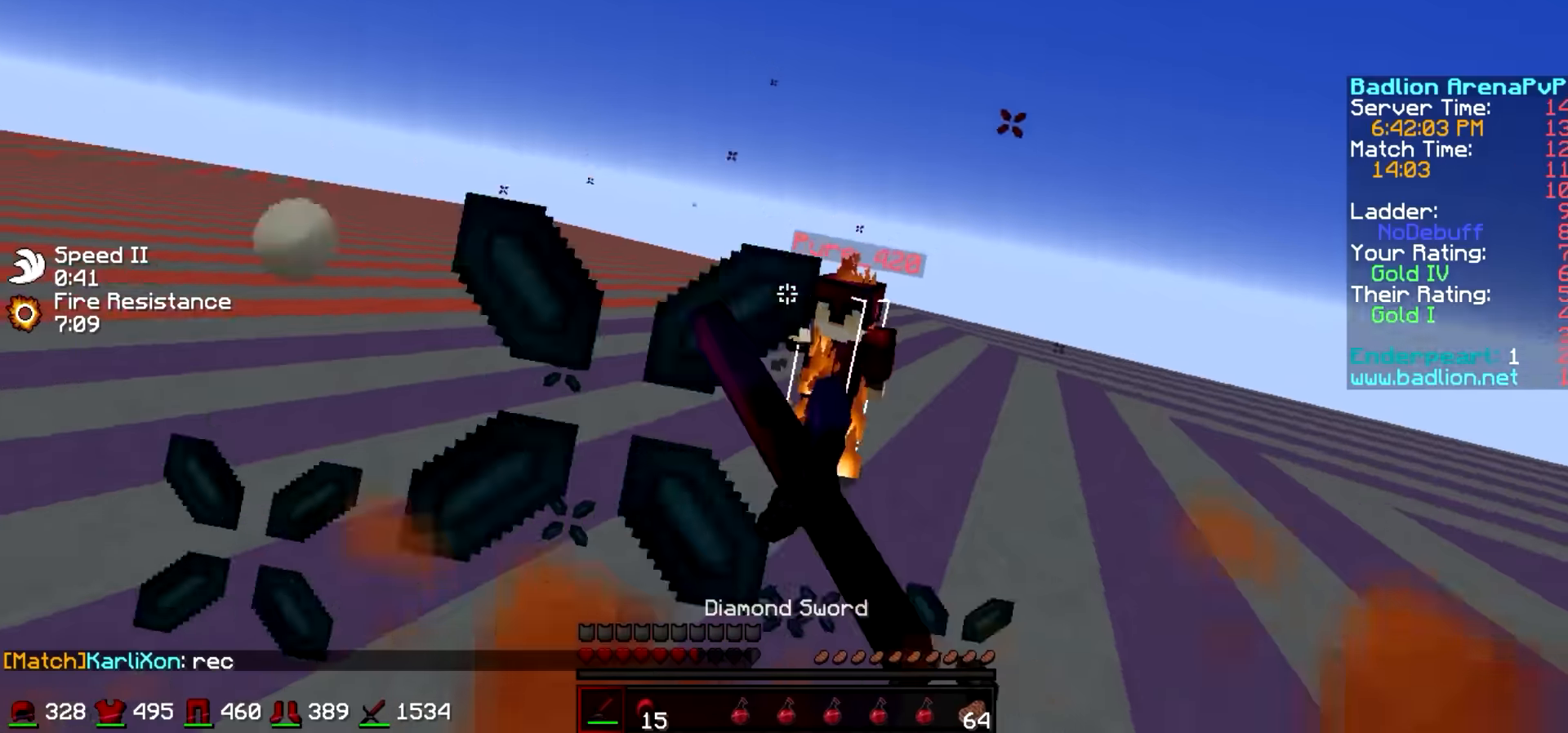
{"keys": ["w"], "events": []}
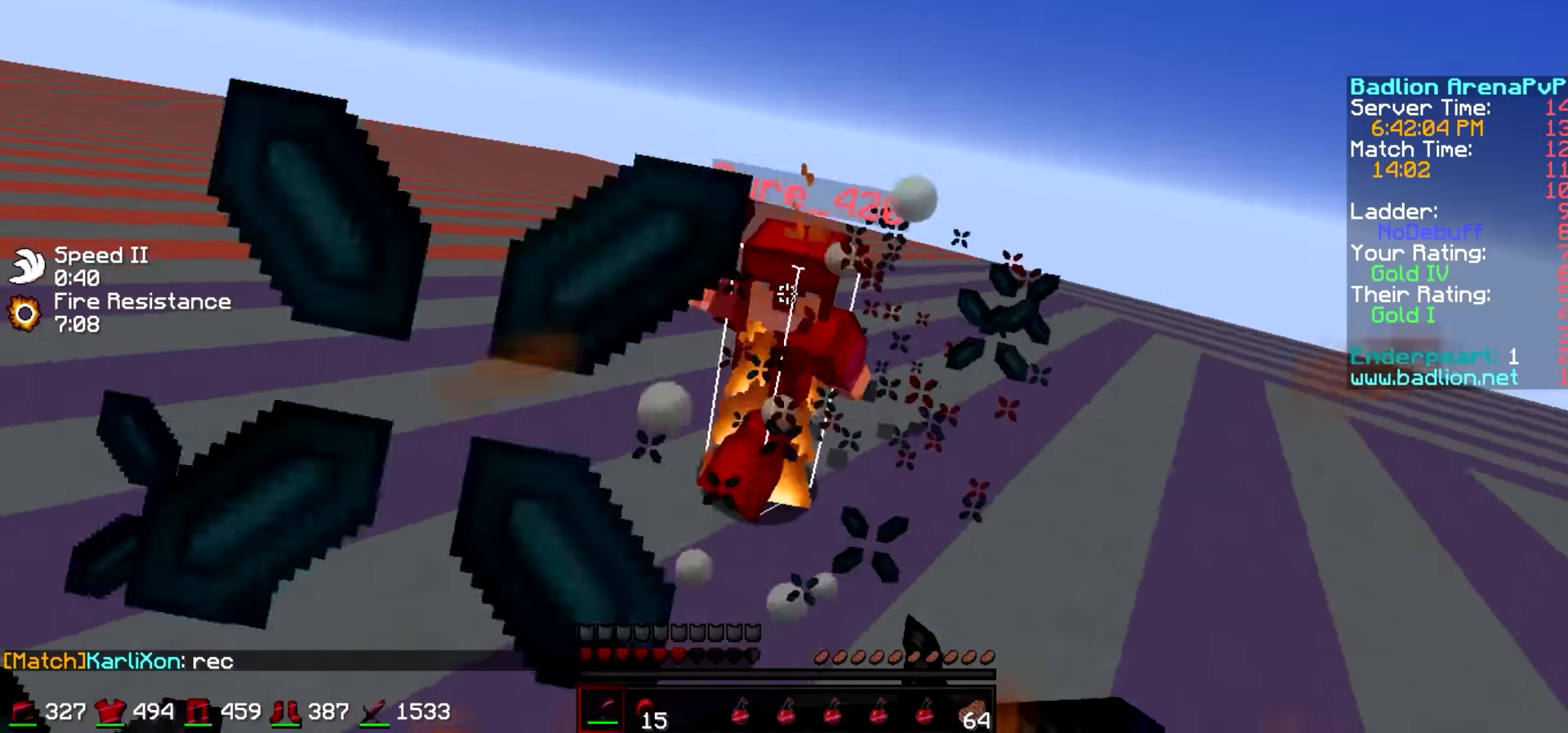
{"keys": ["d", "w"], "events": [[416, "d", "down"]]}
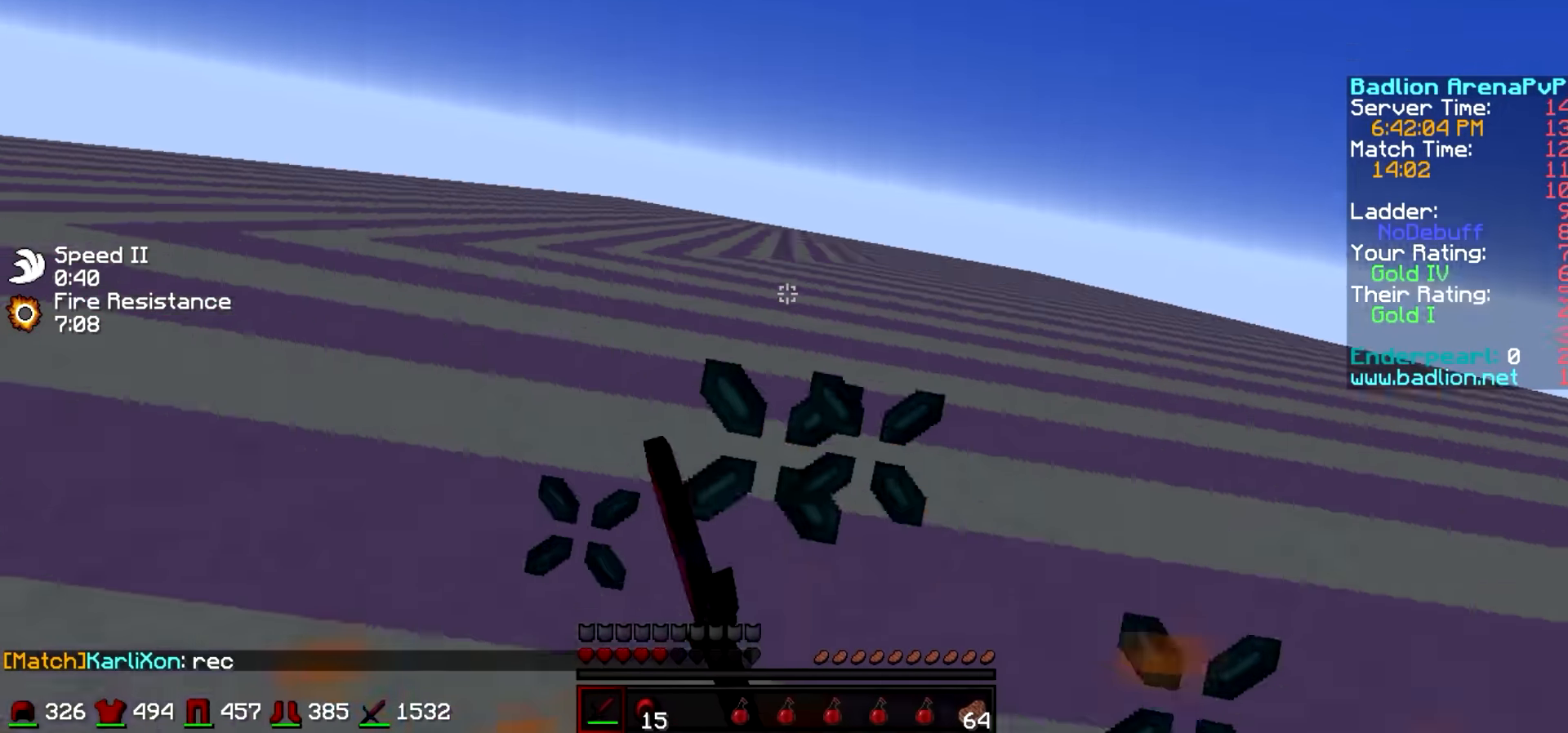
{"keys": ["w"], "events": [[16, "d", "up"]]}
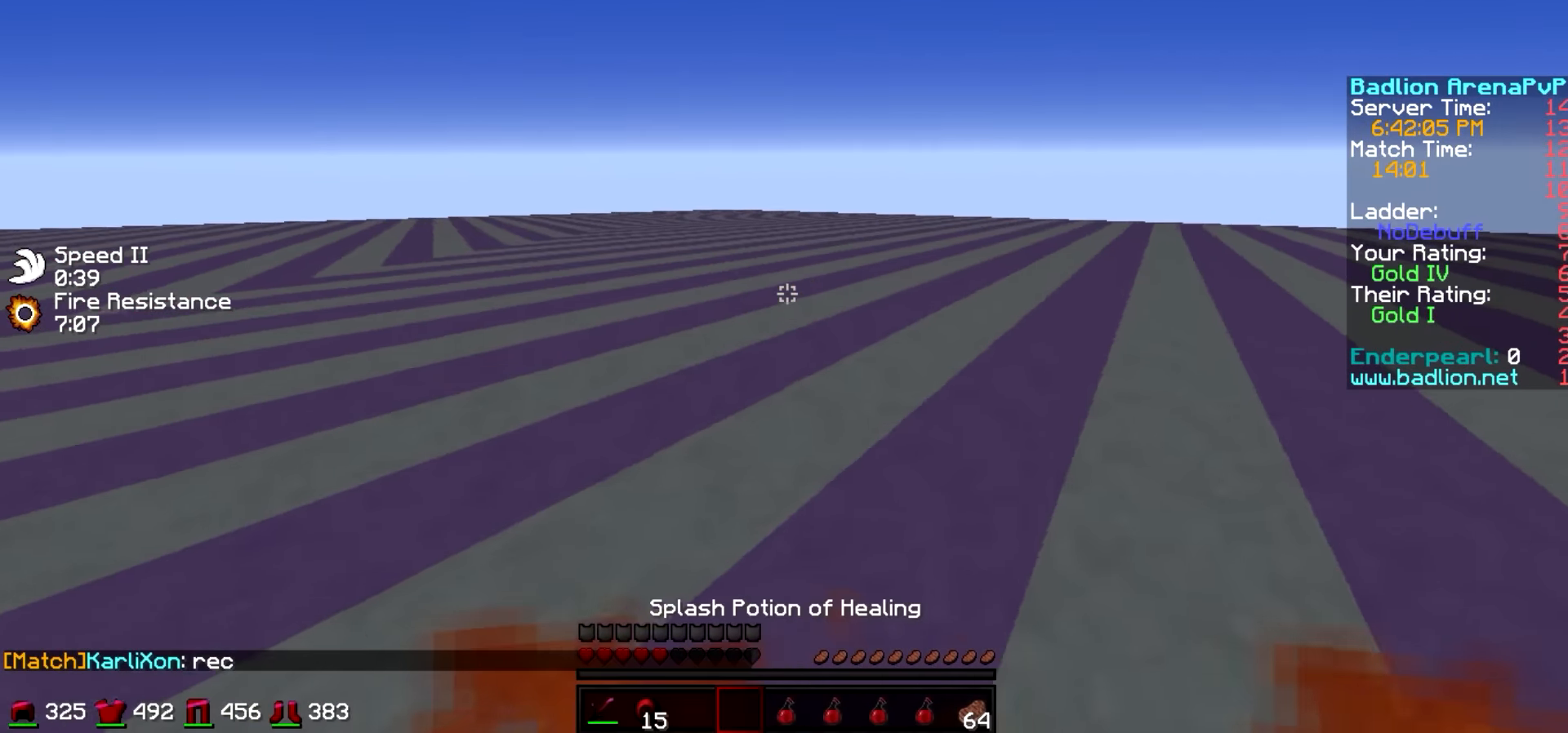
{"keys": ["d", "w"], "events": [[266, "d", "down"]]}
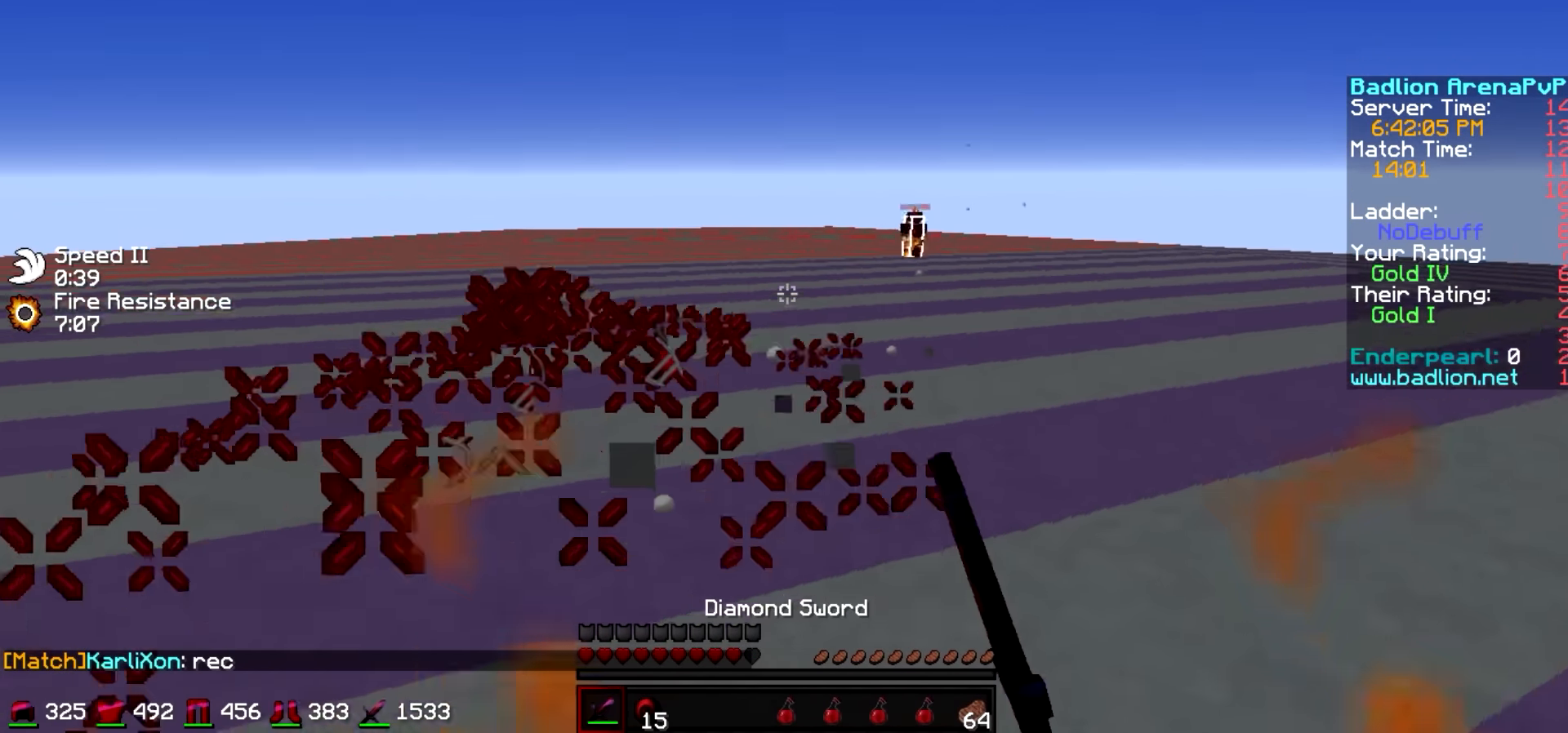
{"keys": ["a", "w"], "events": [[316, "a", "down"], [366, "d", "up"]]}
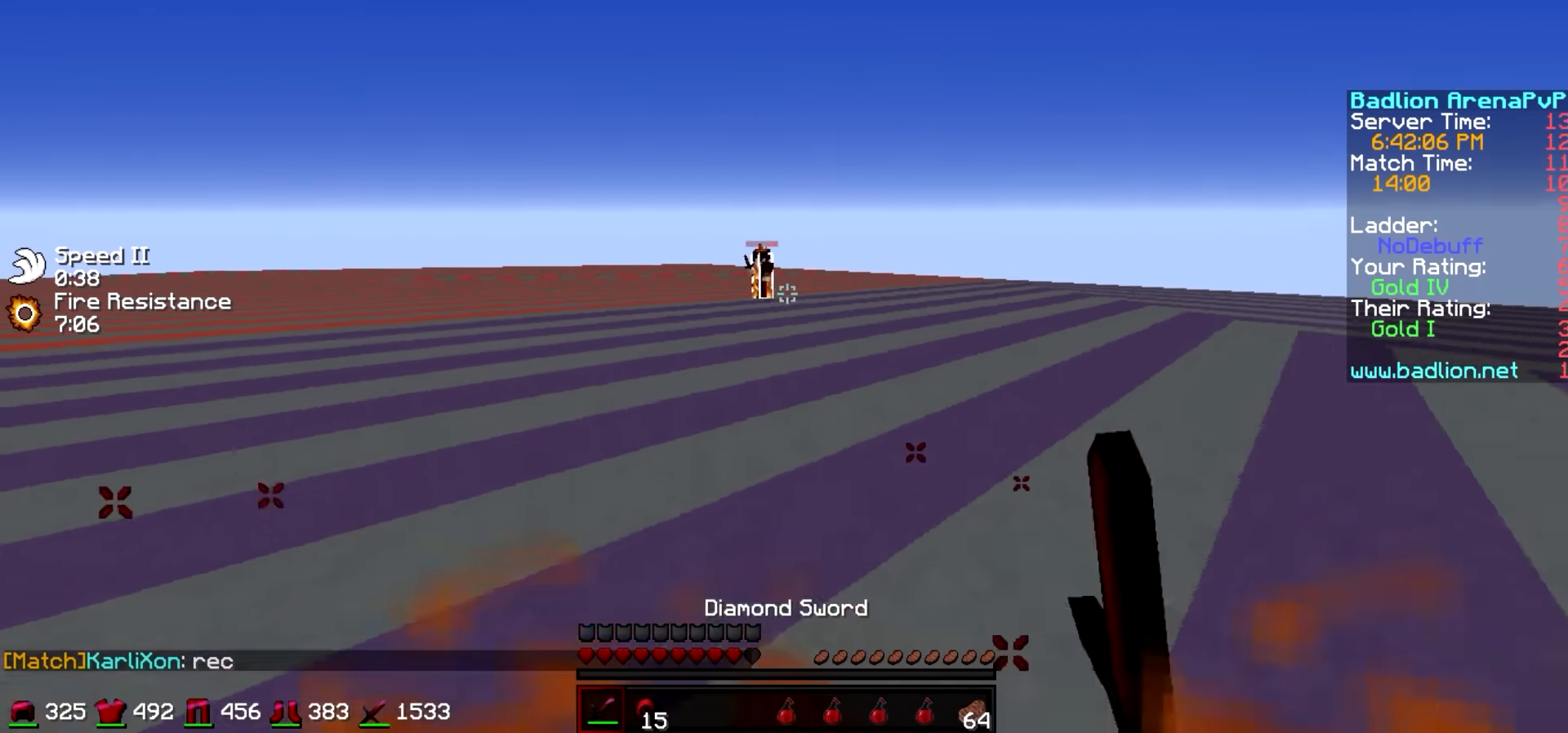
{"keys": ["a", "w"], "events": [[266, "a", "up"], [466, "a", "down"]]}
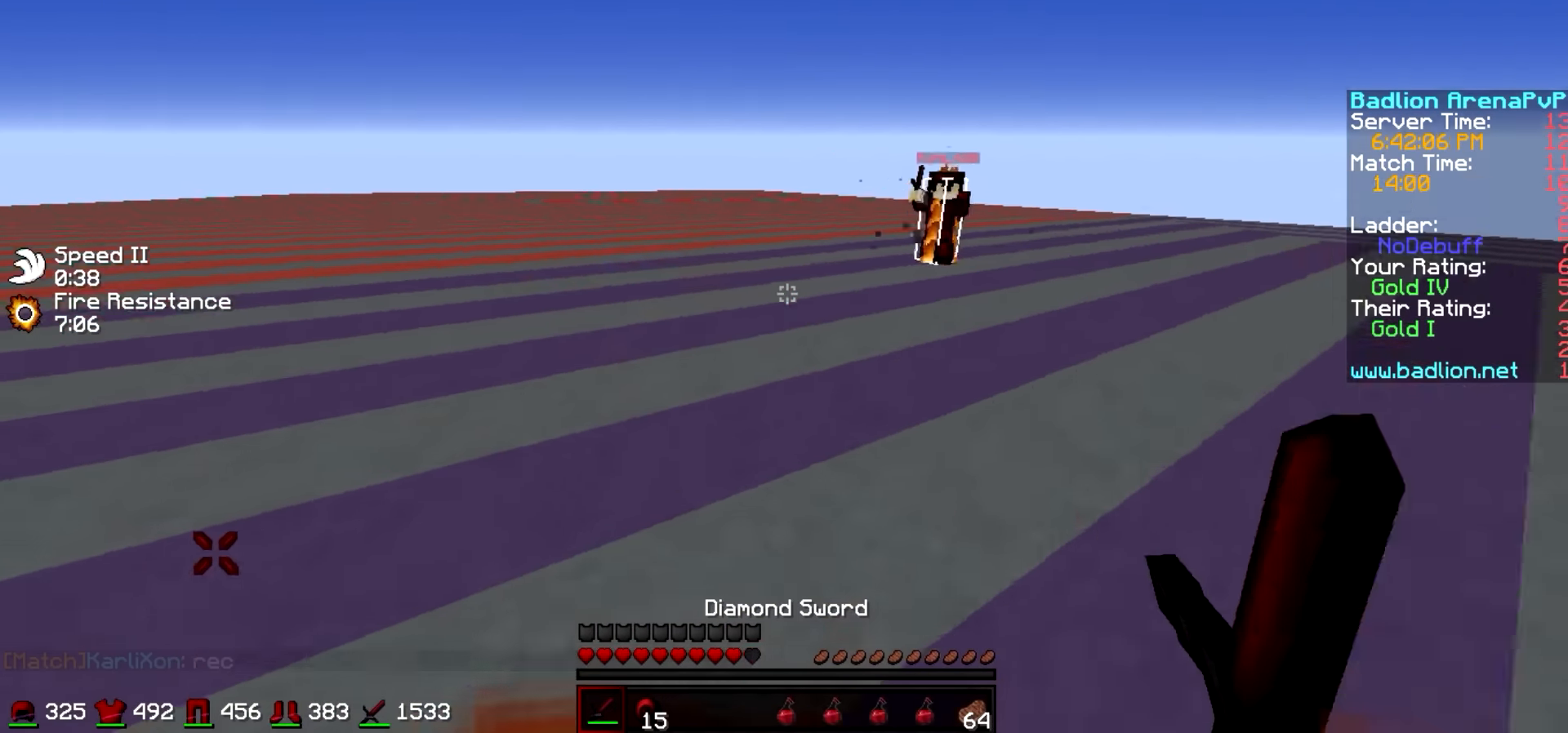
{"keys": ["d", "w"], "events": [[66, "w", "up"], [266, "d", "down"], [316, "a", "up"], [366, "w", "down"]]}
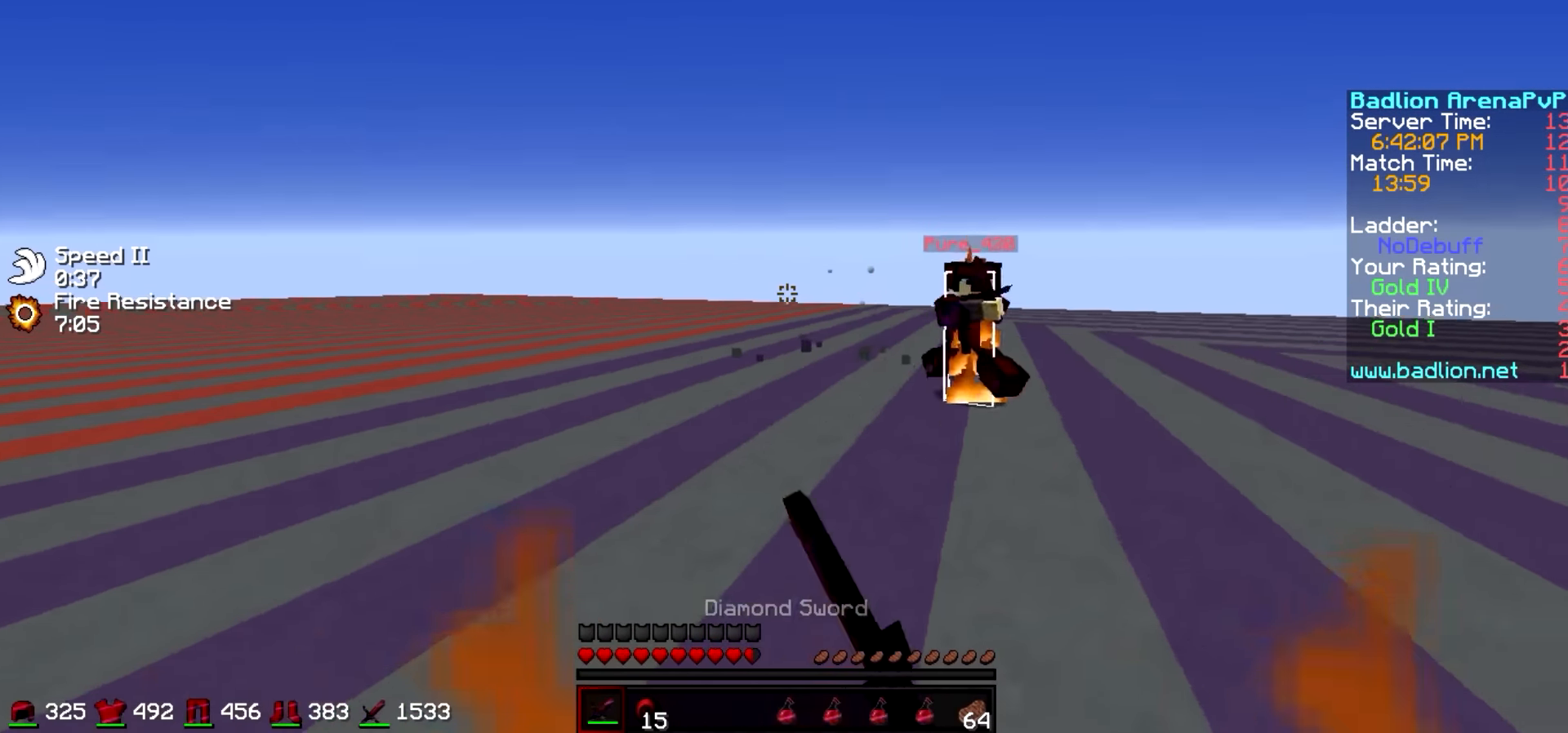
{"keys": ["w"], "events": [[316, "a", "down"], [316, "d", "up"], [466, "a", "up"]]}
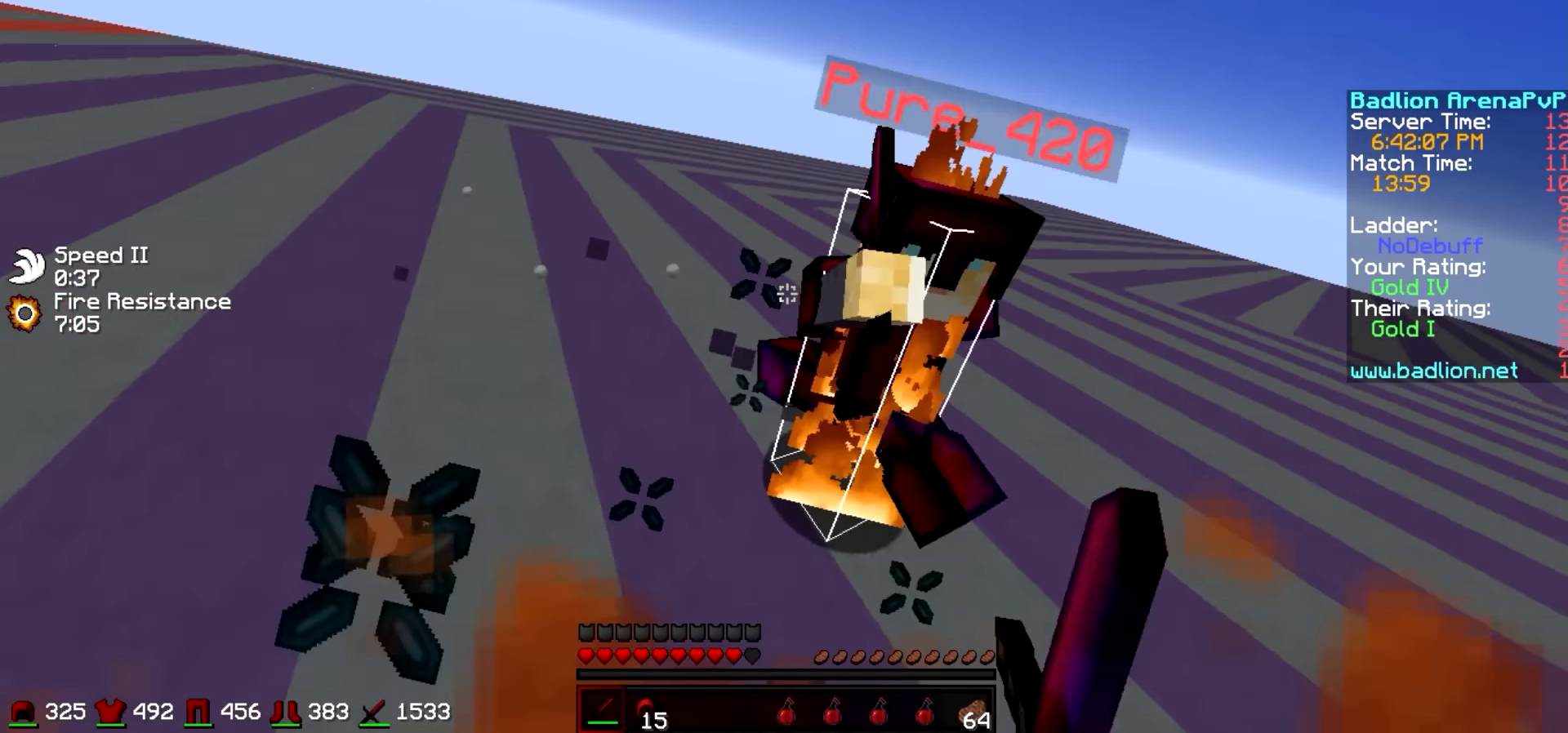
{"keys": ["w"], "events": []}
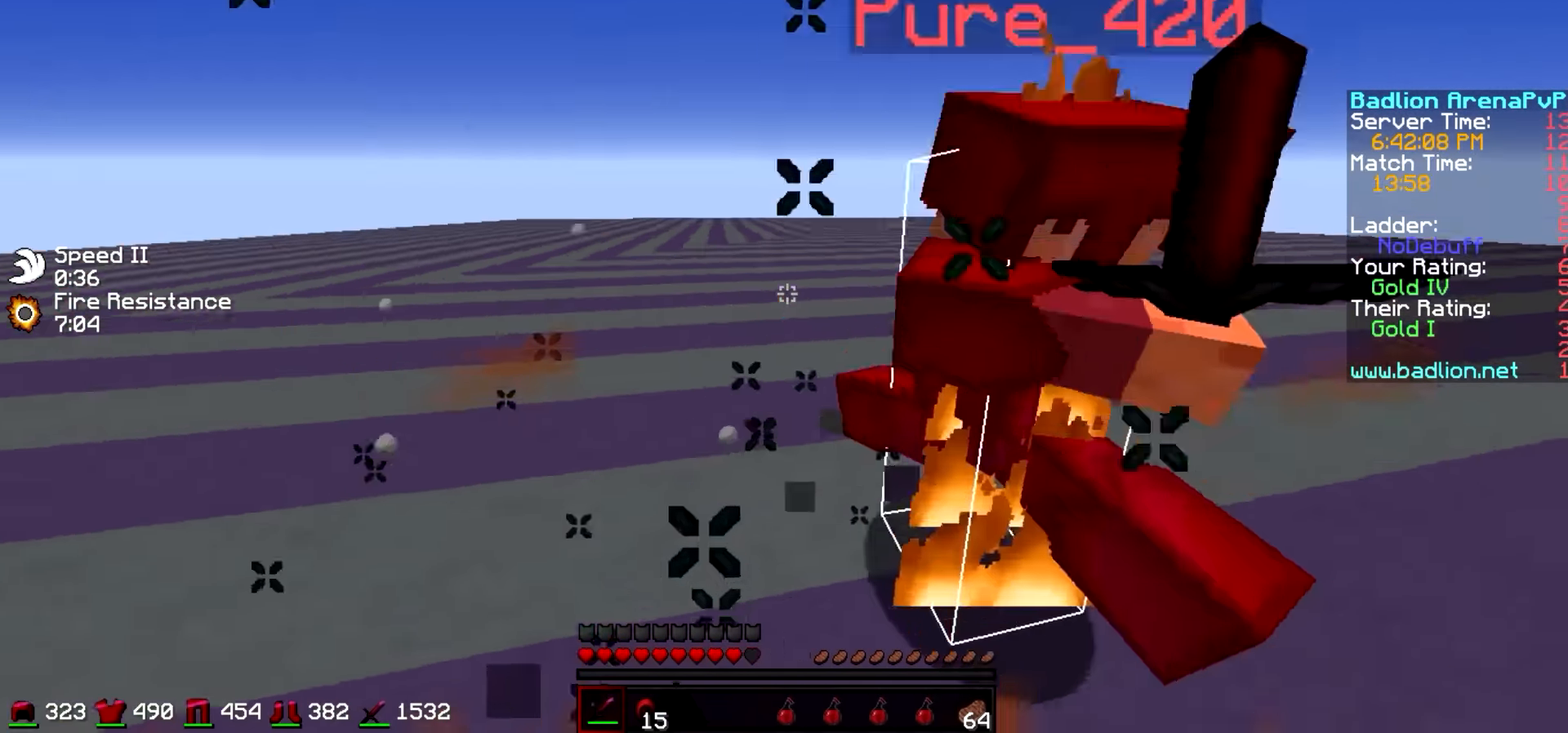
{"keys": ["d", "w"], "events": [[166, "d", "down"]]}
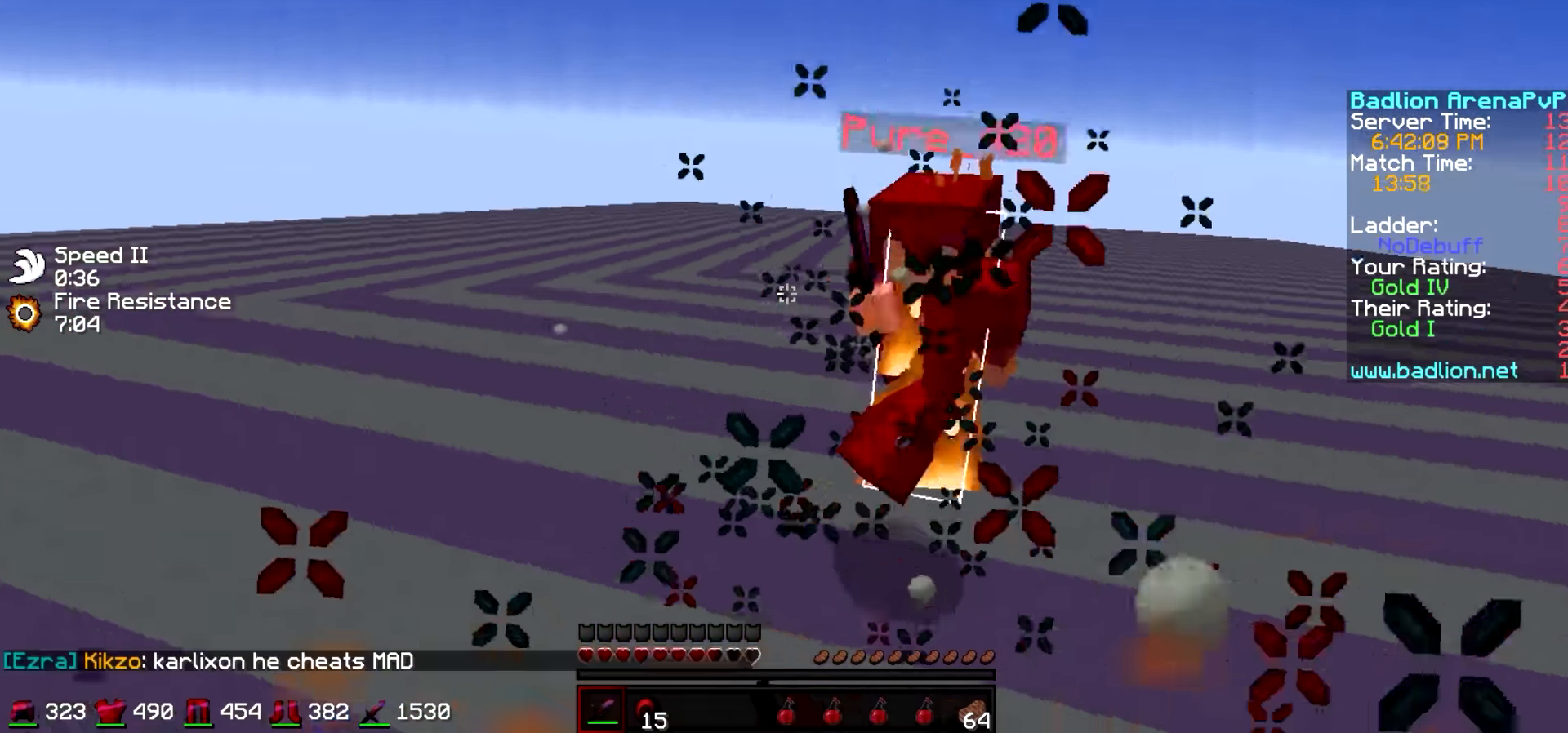
{"keys": ["w"], "events": [[366, "d", "up"]]}
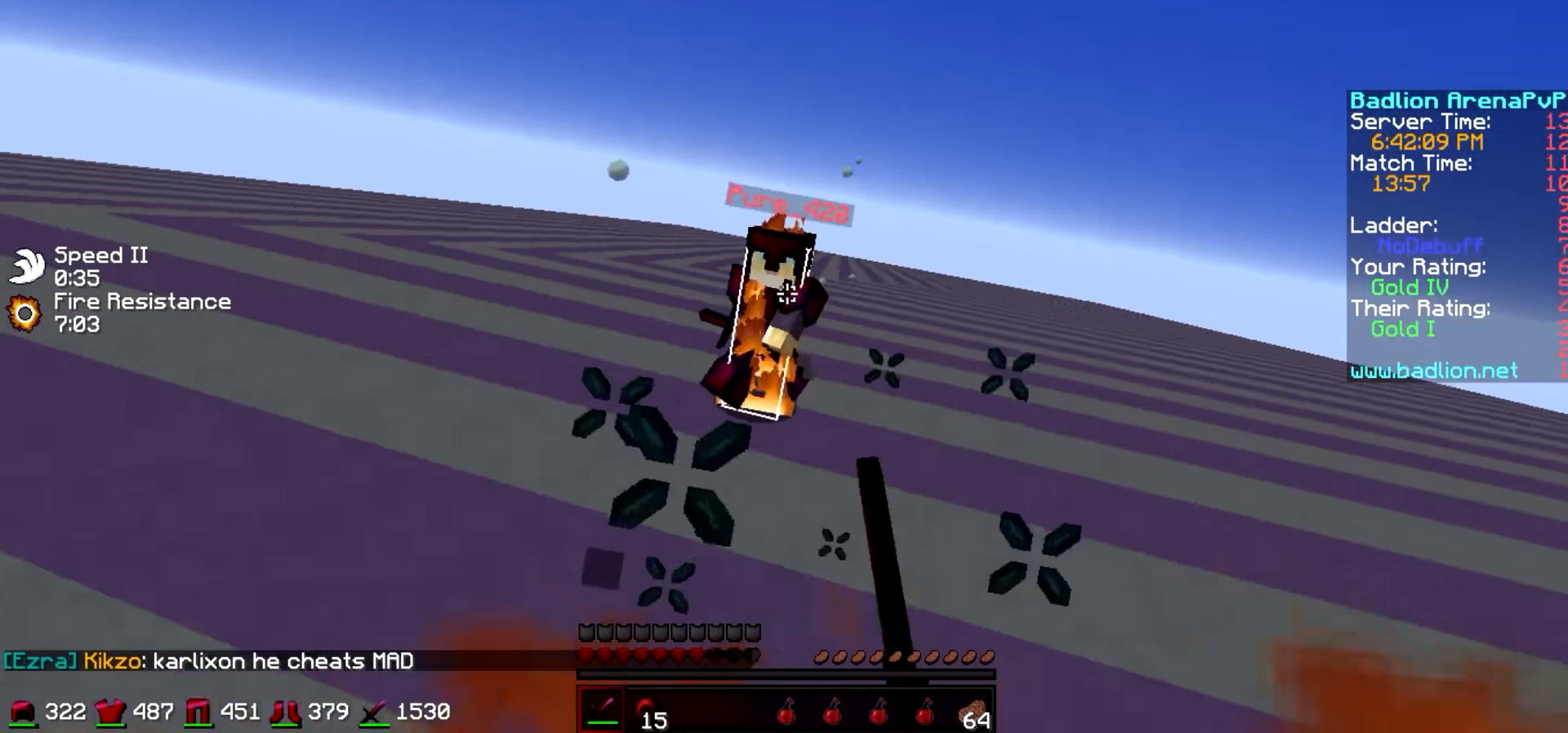
{"keys": ["w"], "events": []}
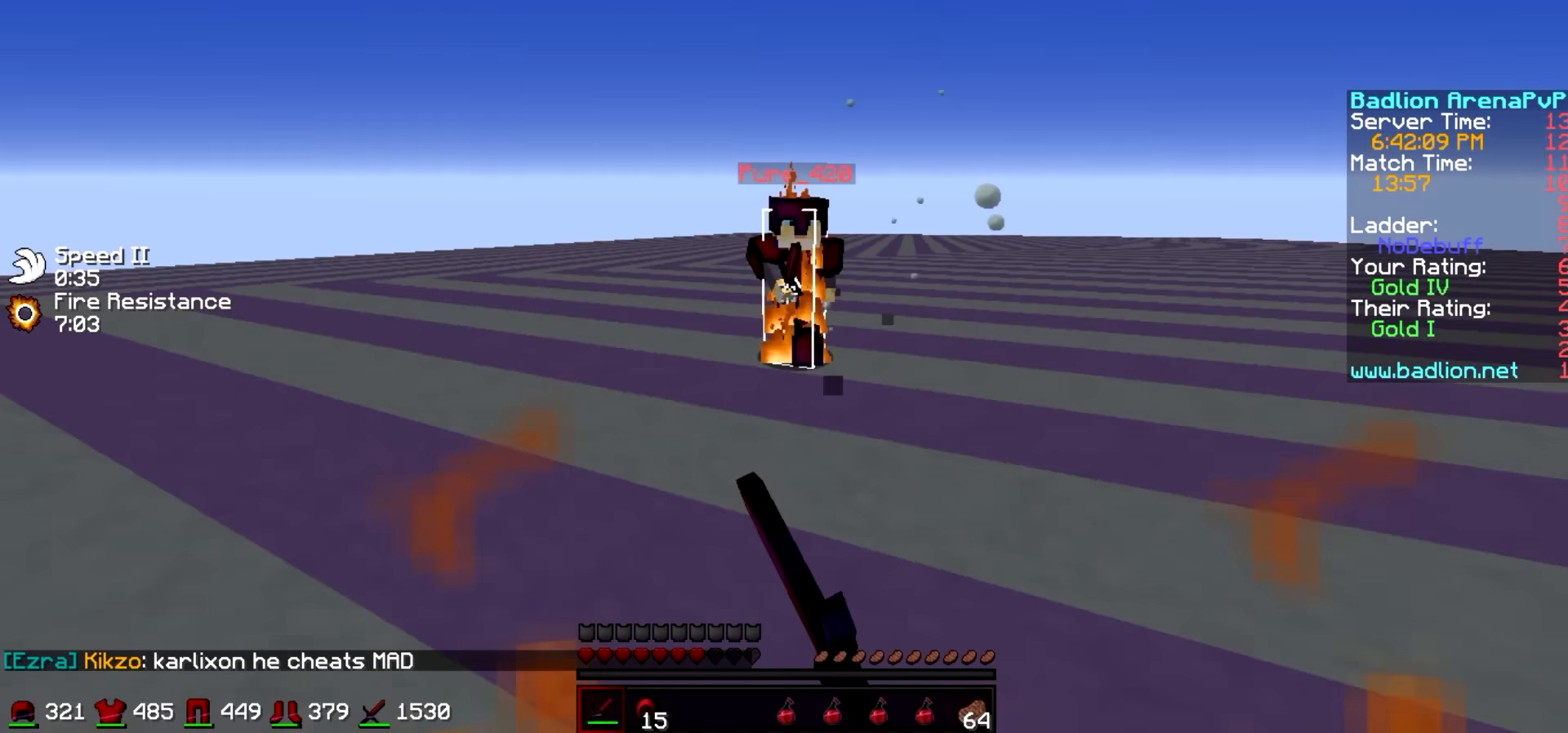
{"keys": ["w"], "events": []}
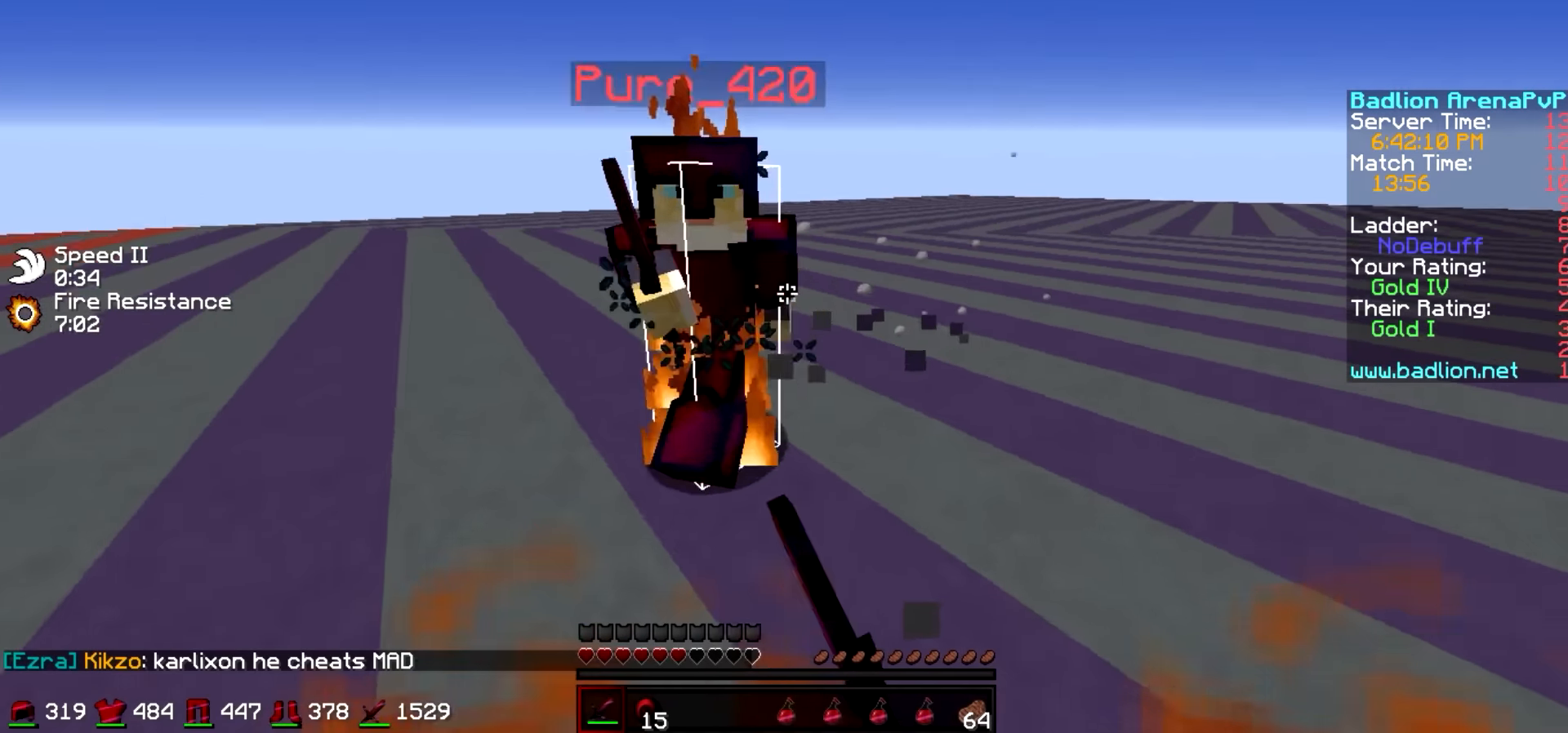
{"keys": ["w"], "events": [[116, "a", "down"], [316, "a", "up"]]}
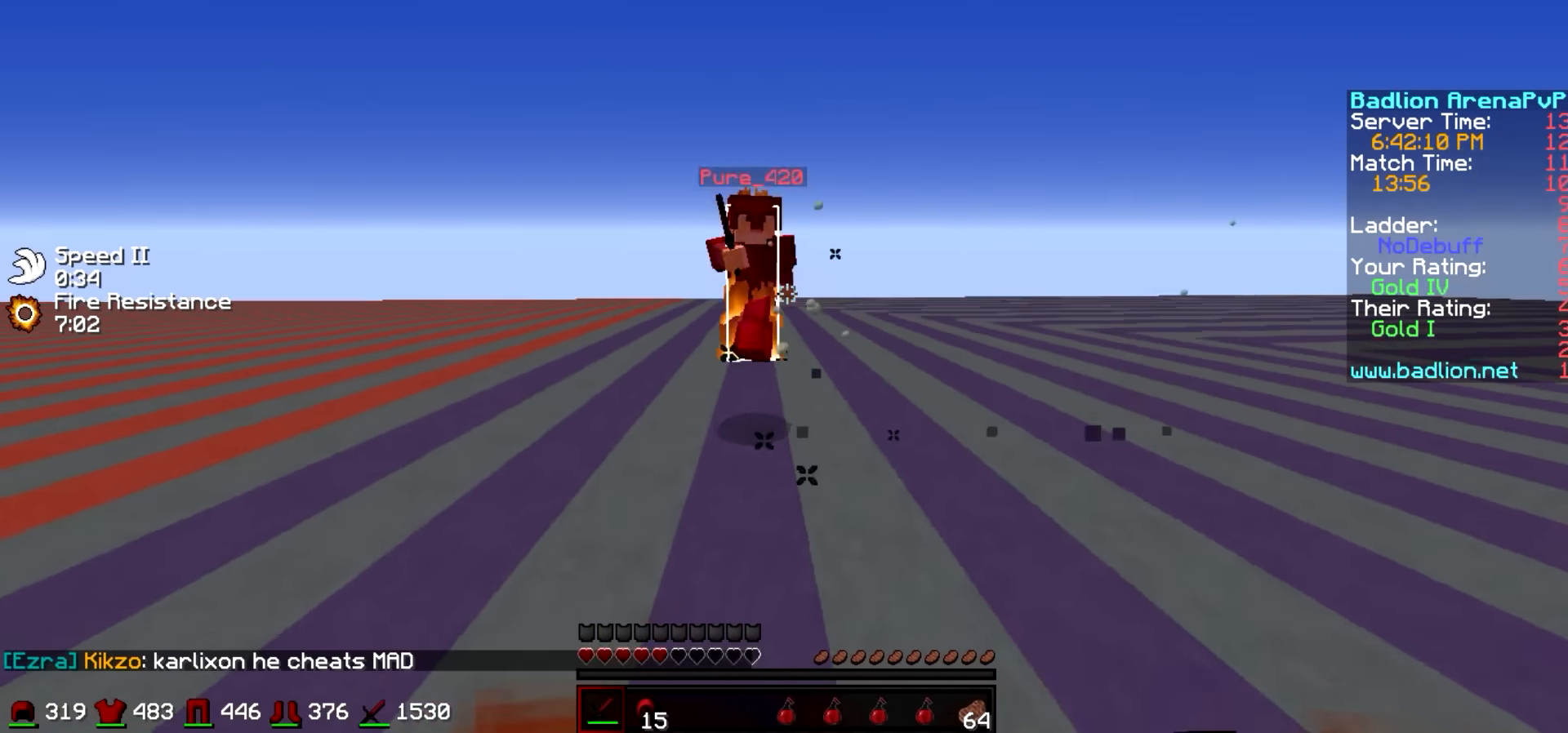
{"keys": ["w"], "events": [[166, "d", "down"], [316, "d", "up"]]}
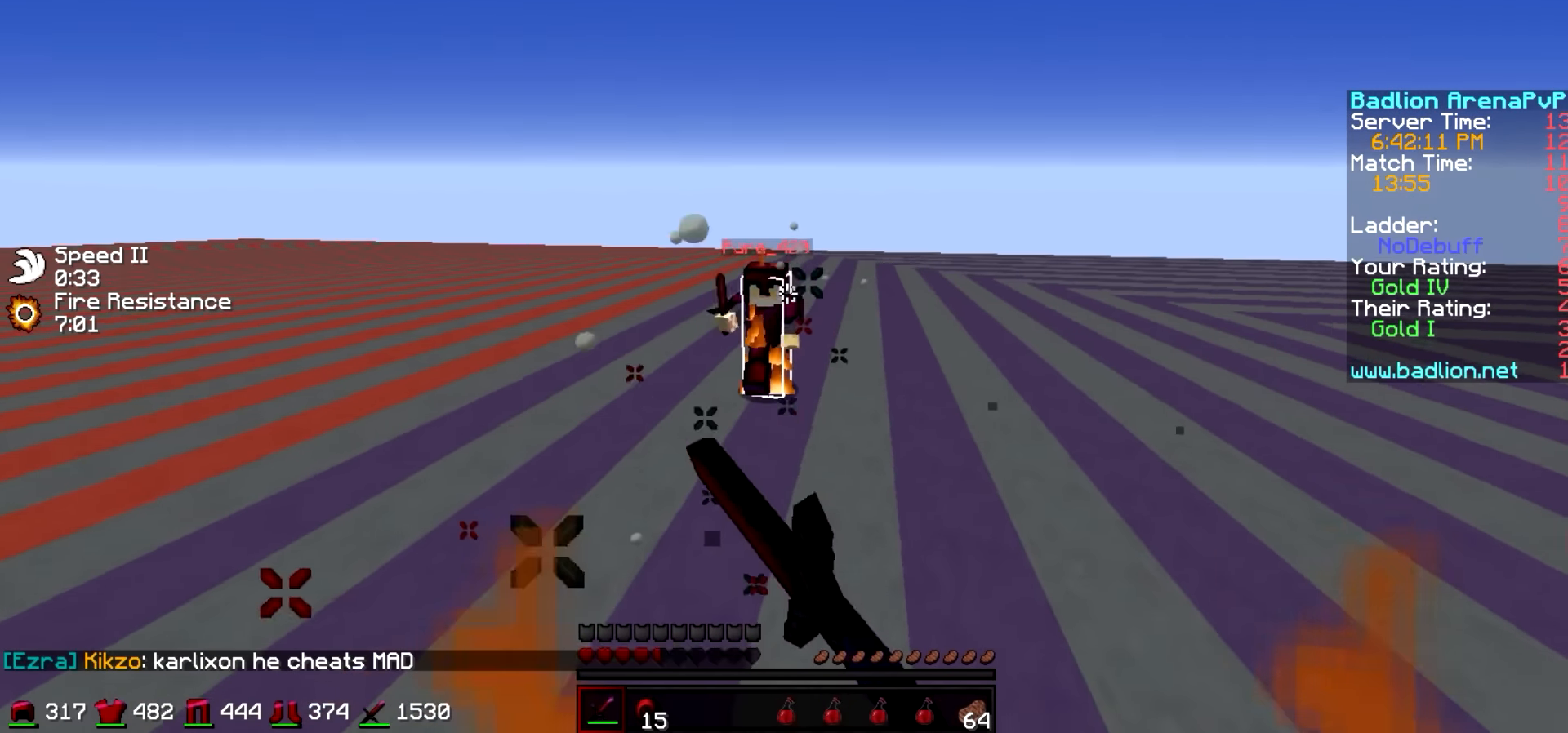
{"keys": ["w"], "events": []}
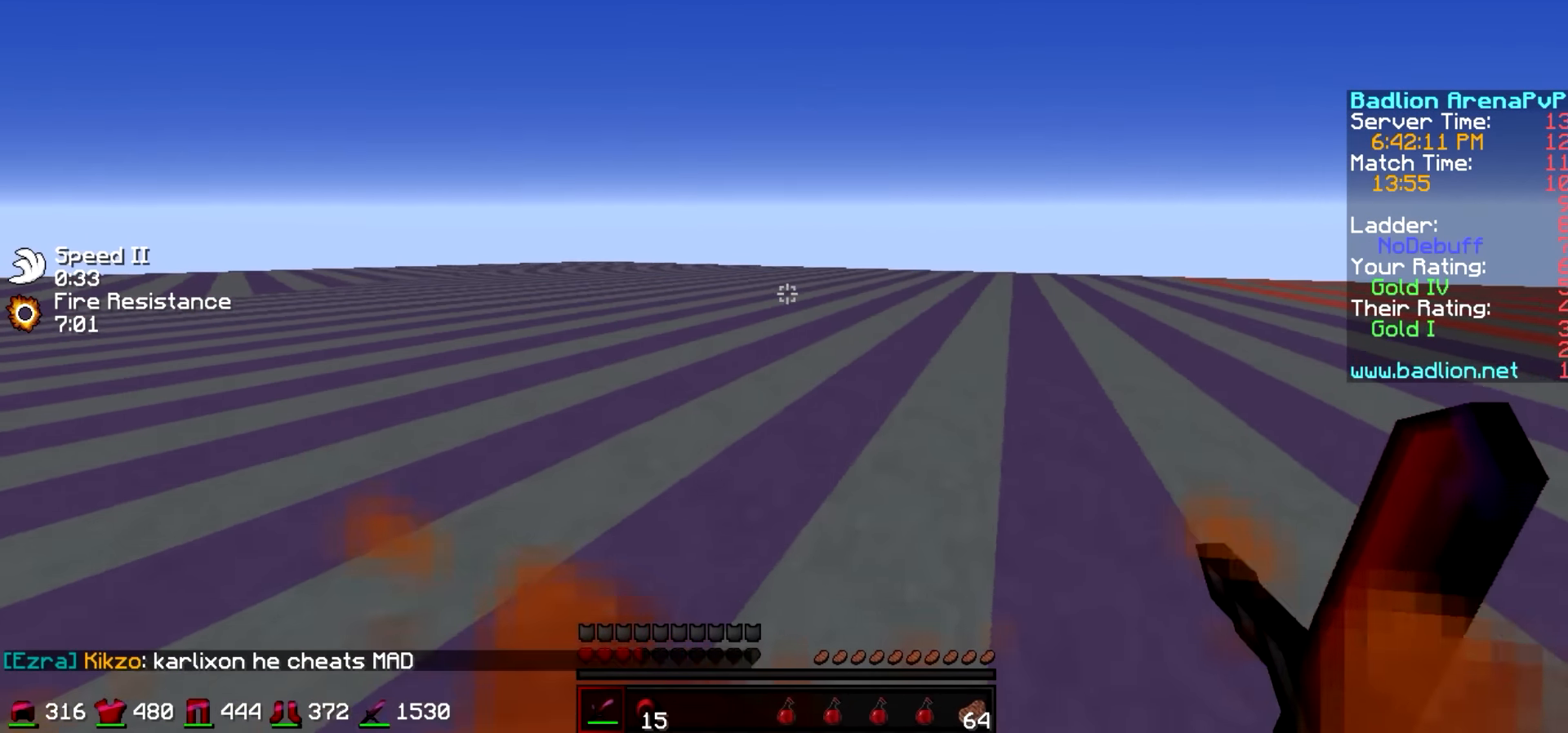
{"keys": ["w"], "events": []}
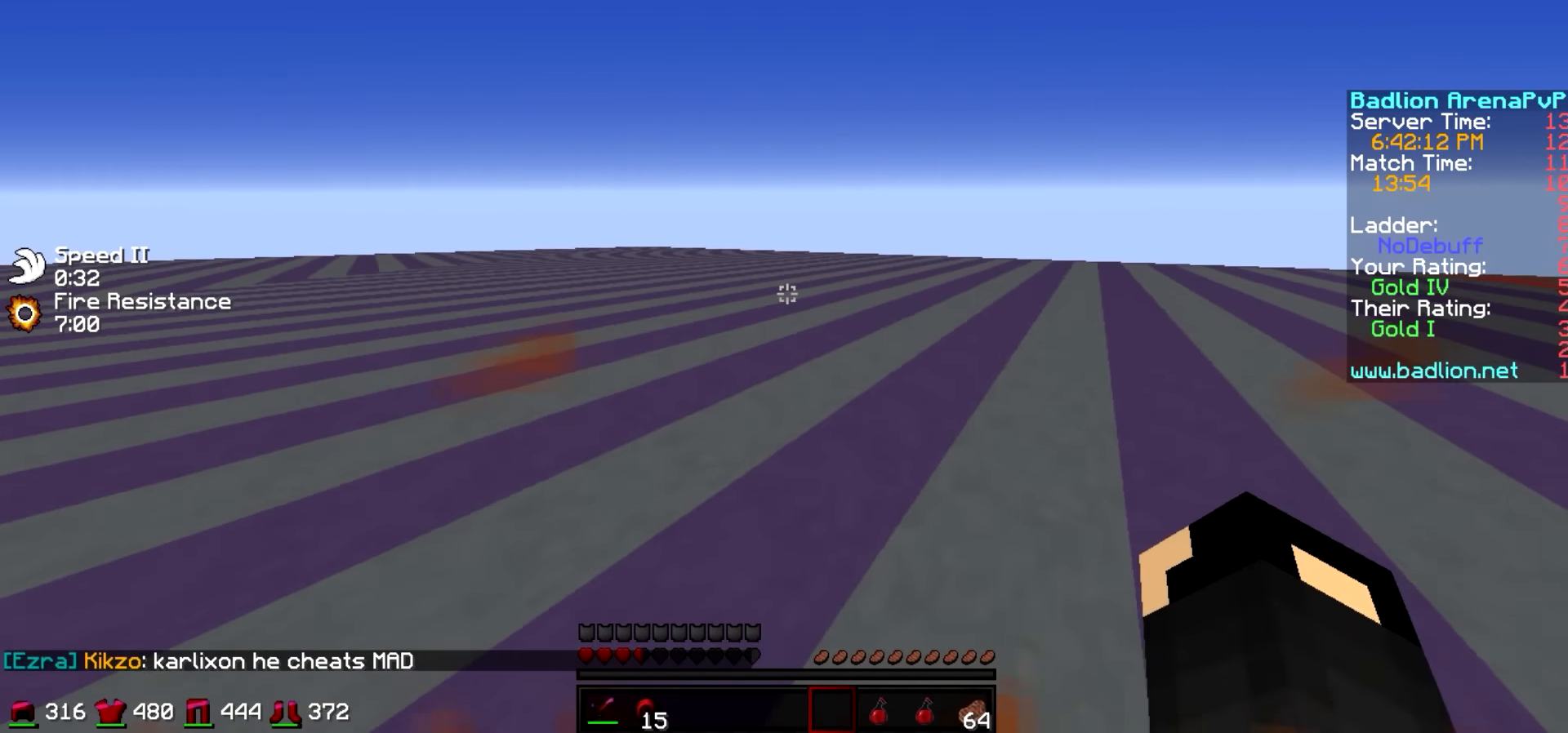
{"keys": ["w"], "events": []}
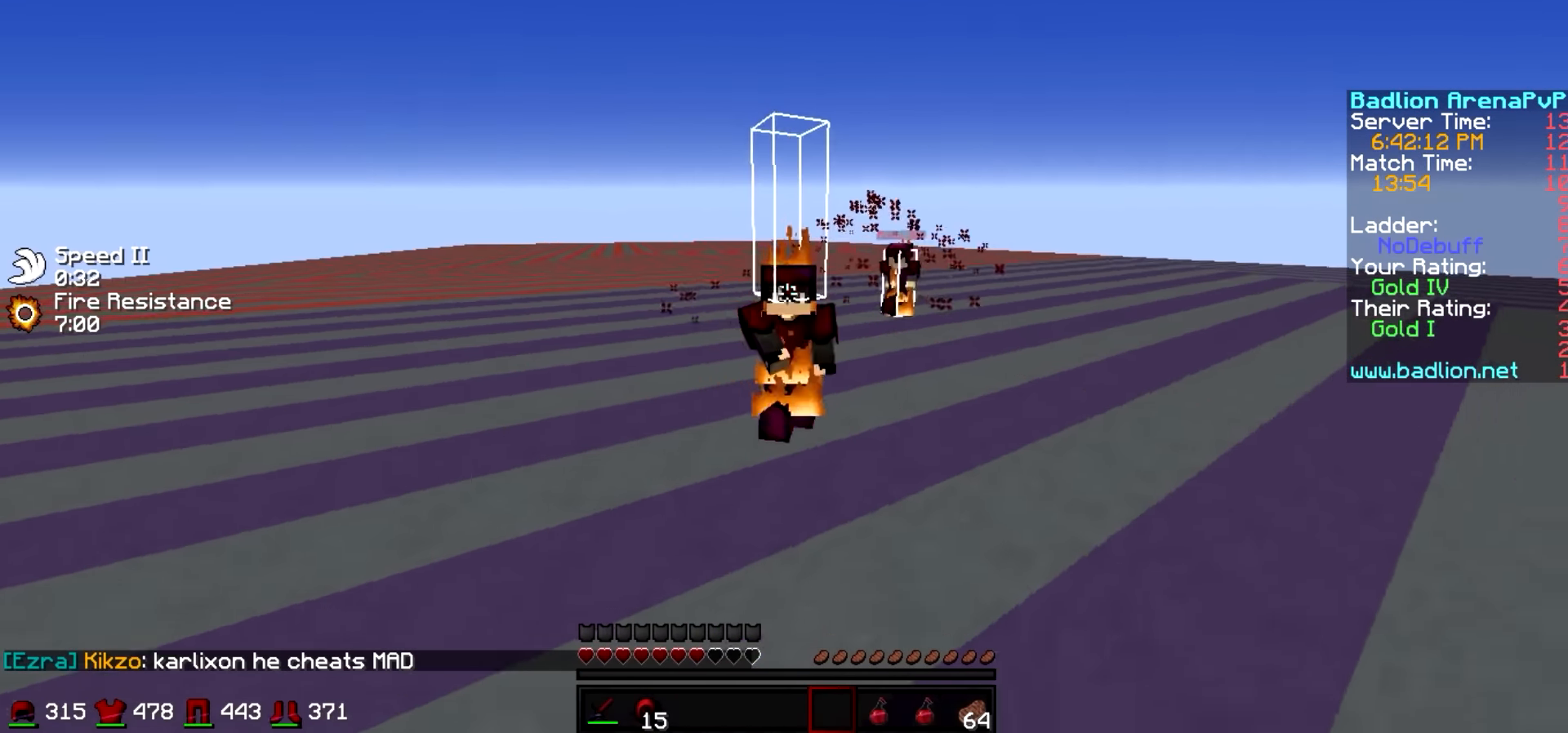
{"keys": ["w"], "events": []}
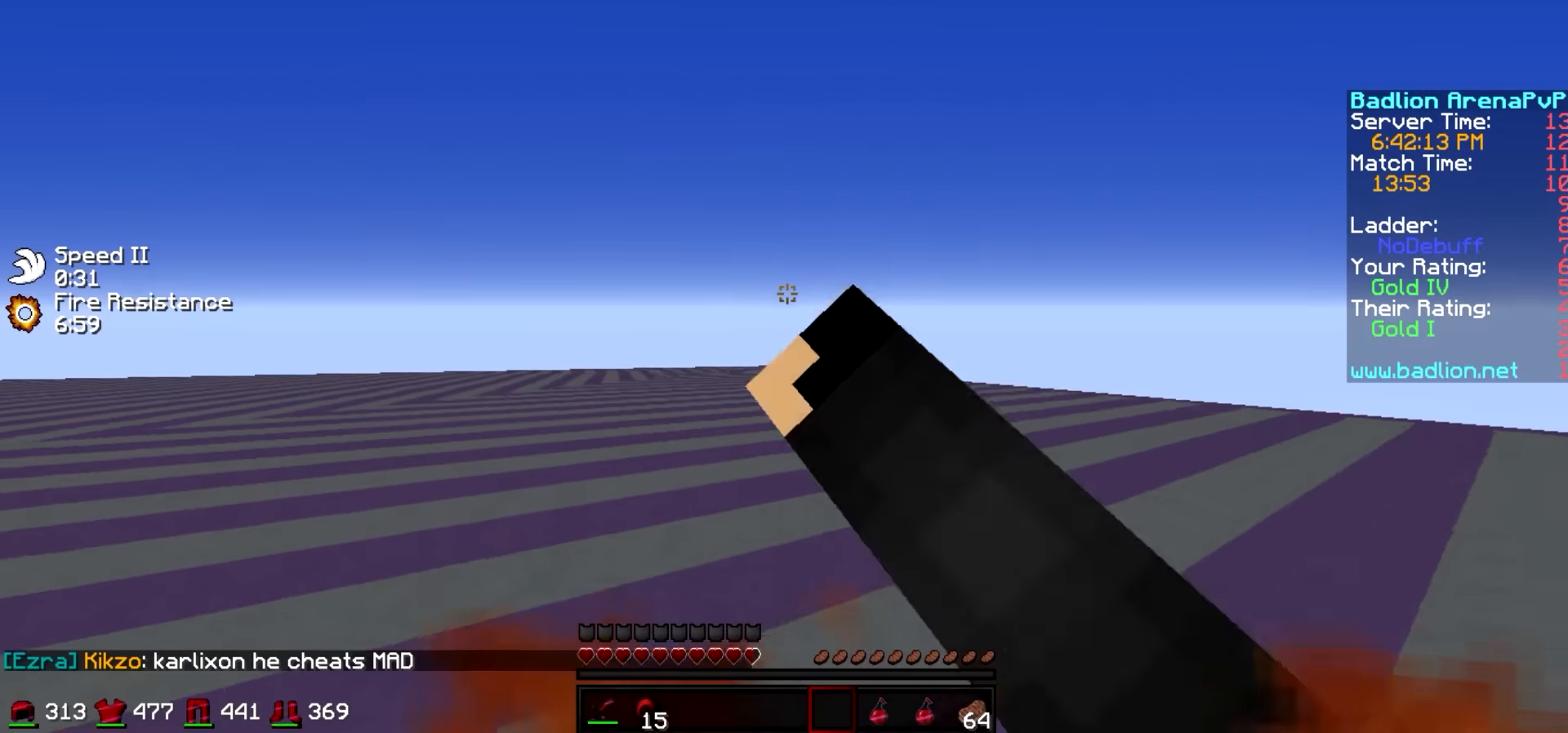
{"keys": ["s"], "events": [[166, "w", "up"], [316, "s", "down"]]}